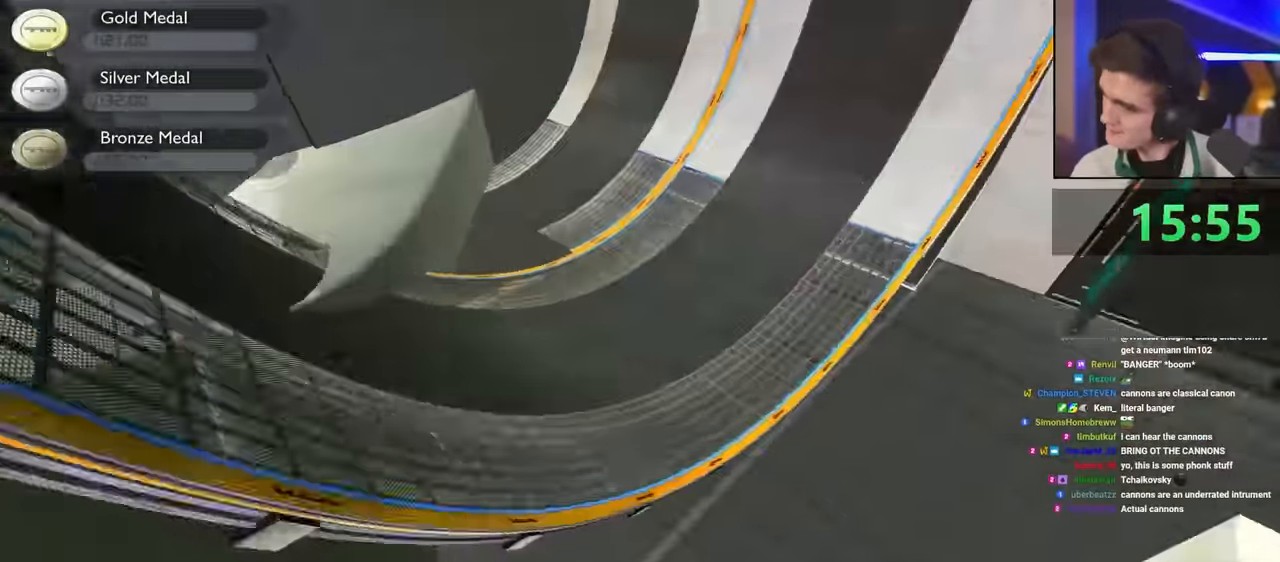
Gameplay with keyboard; each line is a JSON object with the keys held at the frame after it. "events" lists presses ("down") and releases ("up") of "brake", "down", "left", "right" and "up" between this image and that frame as [ms after this image, input, new state], when the widget could be followed in between. No other keys are recorded. Mouse input is not recorded. Key names are as the overlay labels them; some are game actions (e.g. jump) rather than physical keys.
{"keys": ["up"], "events": [[50, "brake", "down"], [150, "brake", "up"], [184, "left", "up"], [184, "right", "down"], [334, "right", "up"]]}
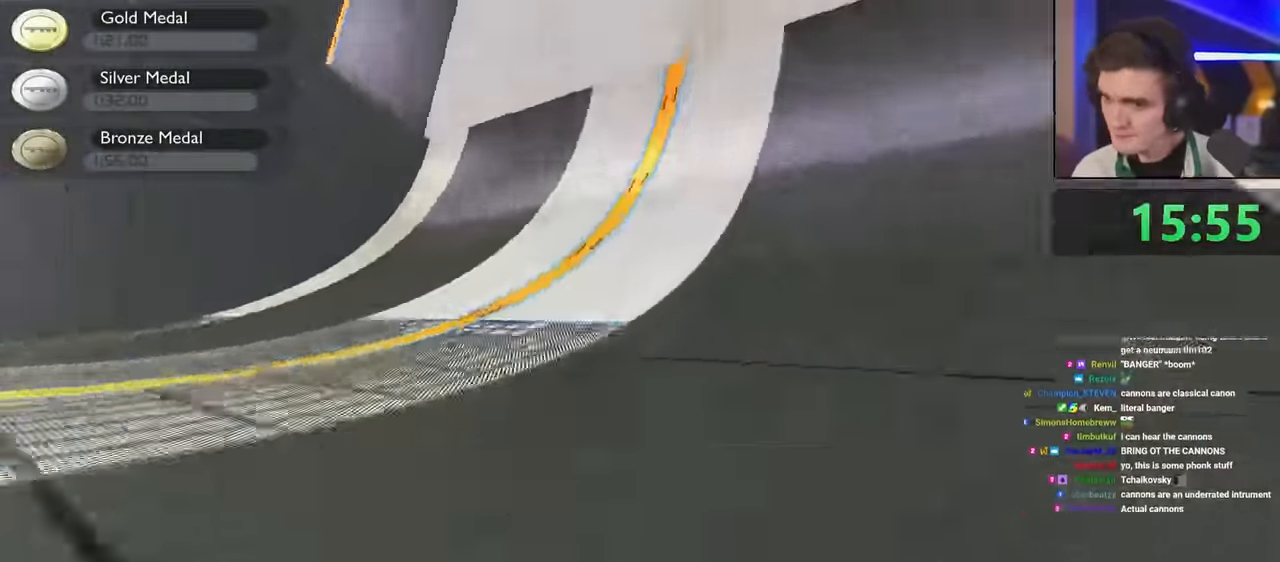
{"keys": ["up"], "events": [[167, "right", "down"], [250, "right", "up"], [434, "right", "down"], [484, "right", "up"]]}
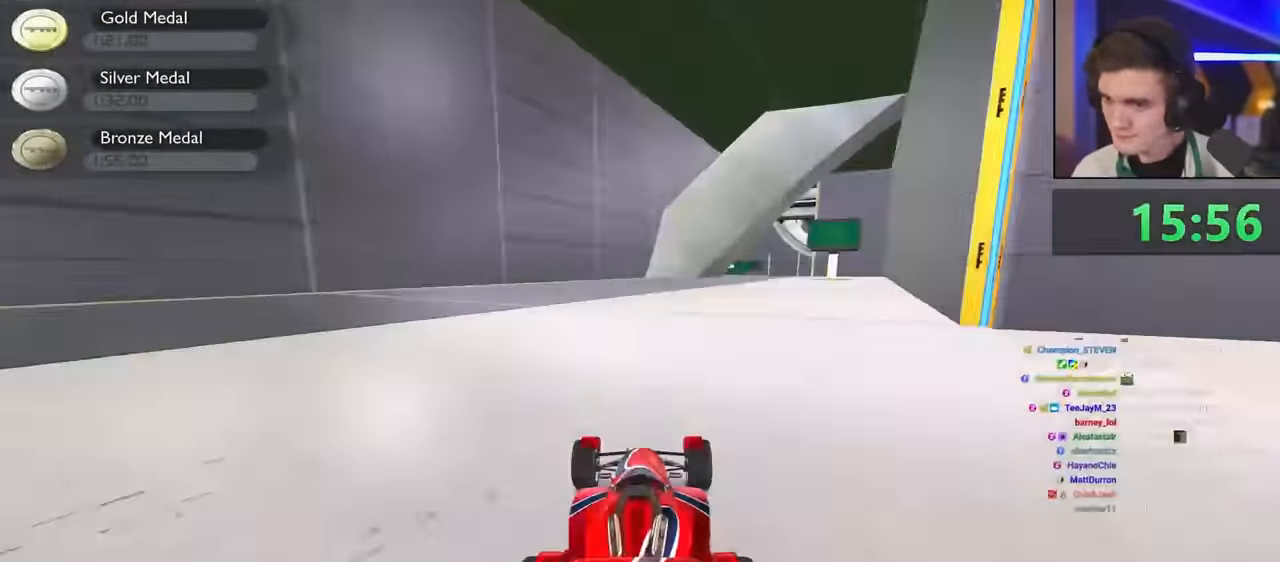
{"keys": ["up"], "events": [[34, "right", "down"], [267, "right", "up"]]}
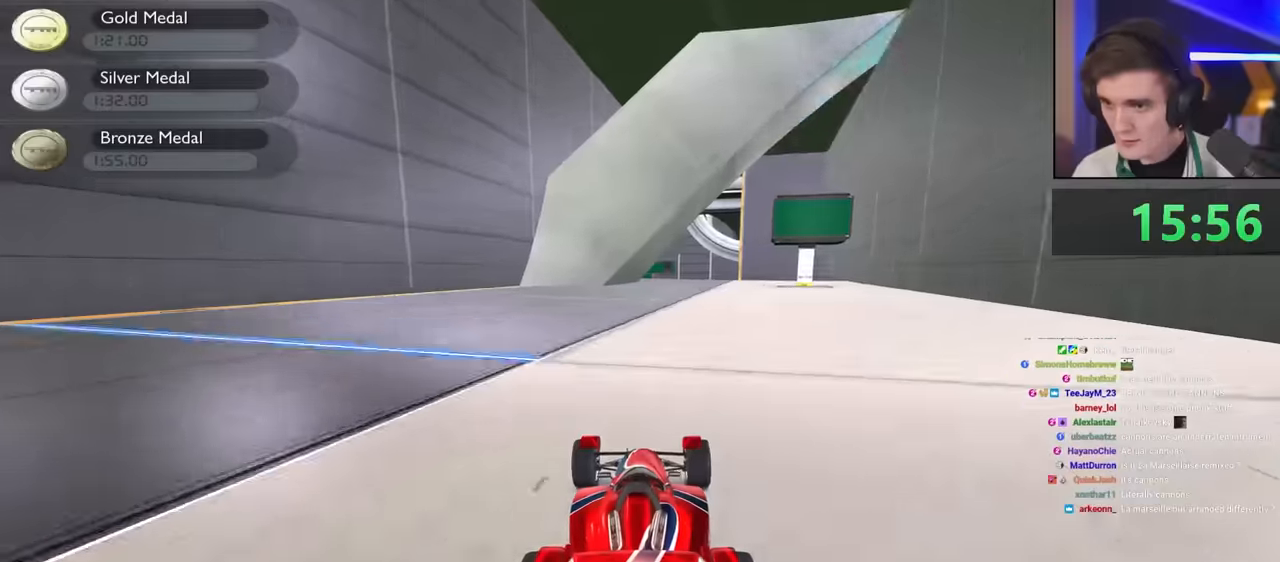
{"keys": ["up"], "events": [[50, "right", "down"], [150, "right", "up"], [384, "left", "down"], [467, "left", "up"]]}
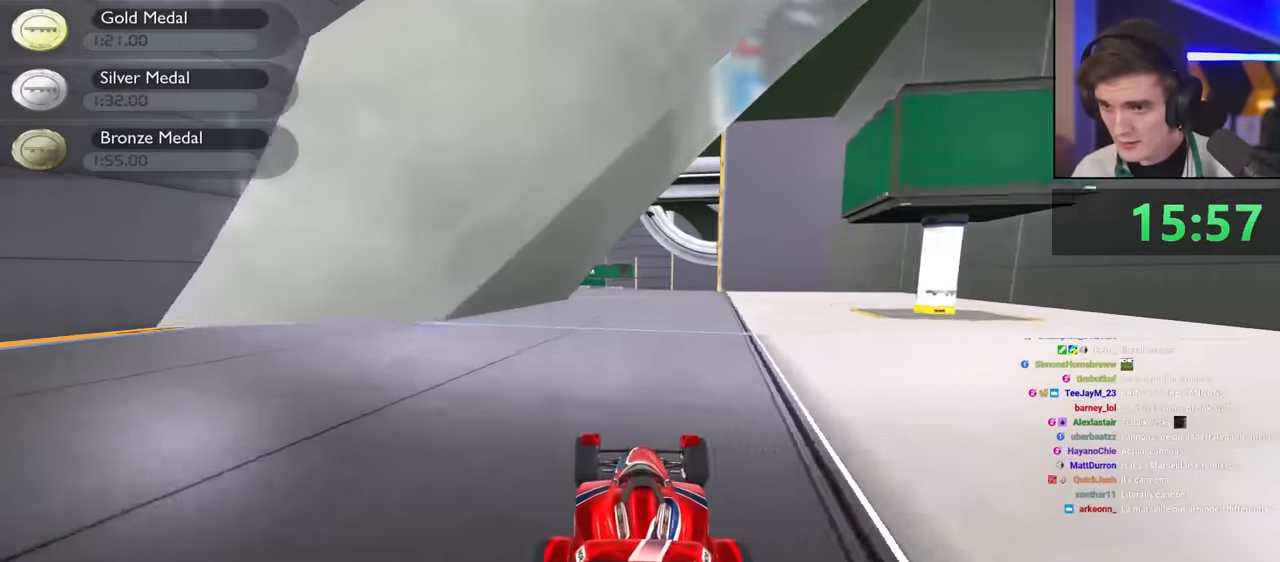
{"keys": ["up"], "events": []}
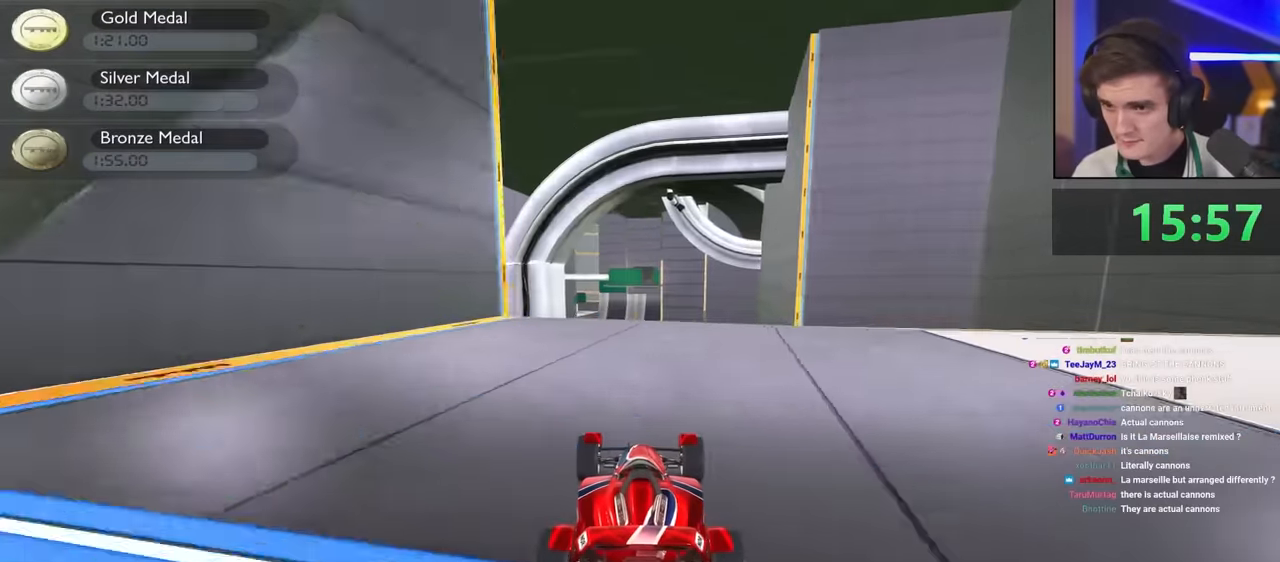
{"keys": ["up"], "events": []}
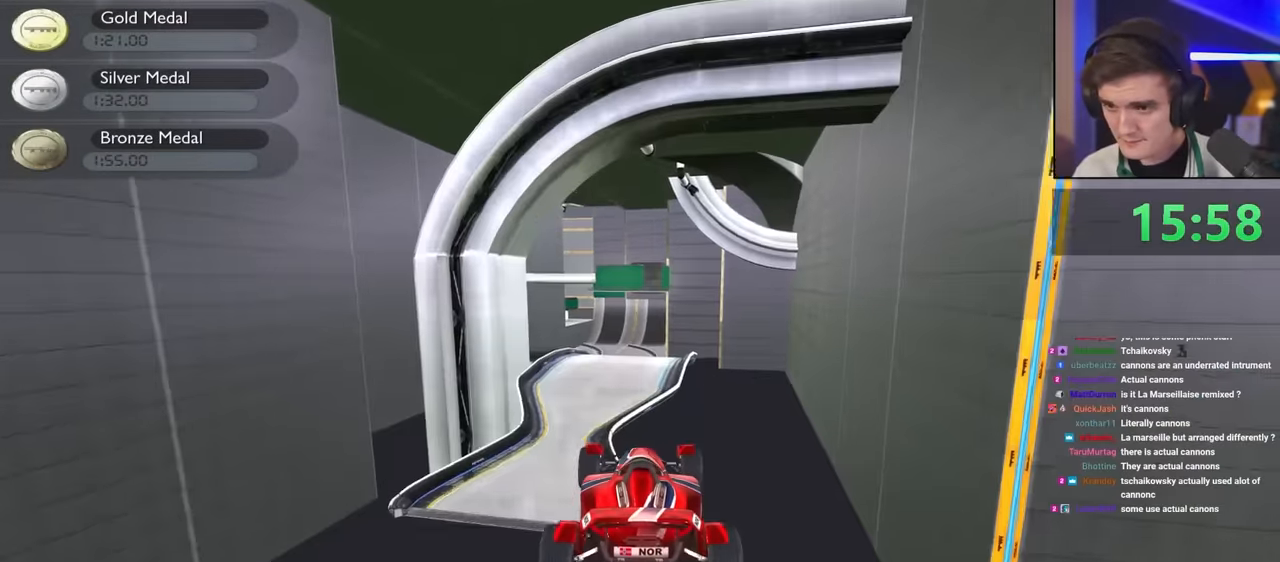
{"keys": ["brake", "left", "up"], "events": [[50, "left", "down"], [384, "brake", "down"]]}
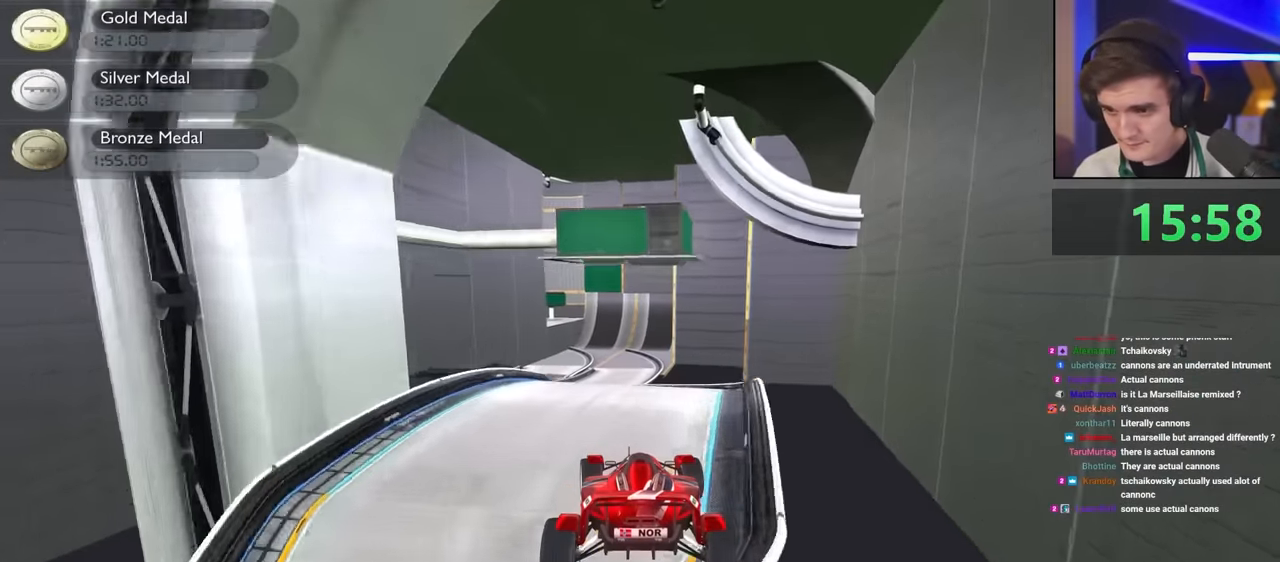
{"keys": ["up"], "events": [[17, "brake", "up"], [400, "left", "up"]]}
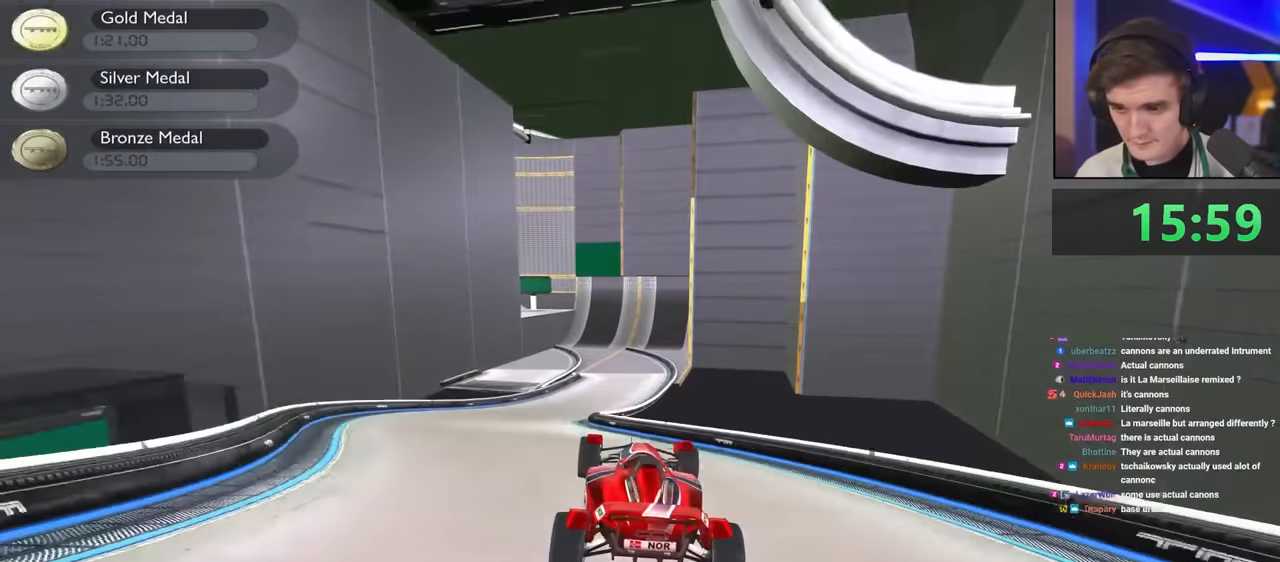
{"keys": ["right", "up"], "events": [[167, "right", "down"]]}
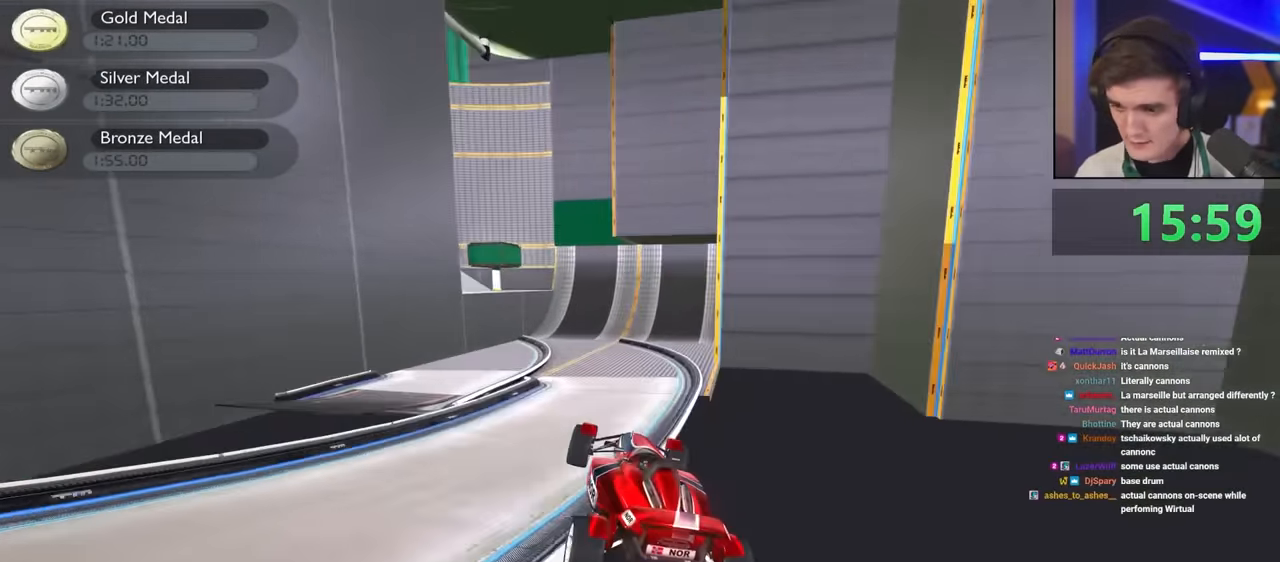
{"keys": ["right", "up"], "events": []}
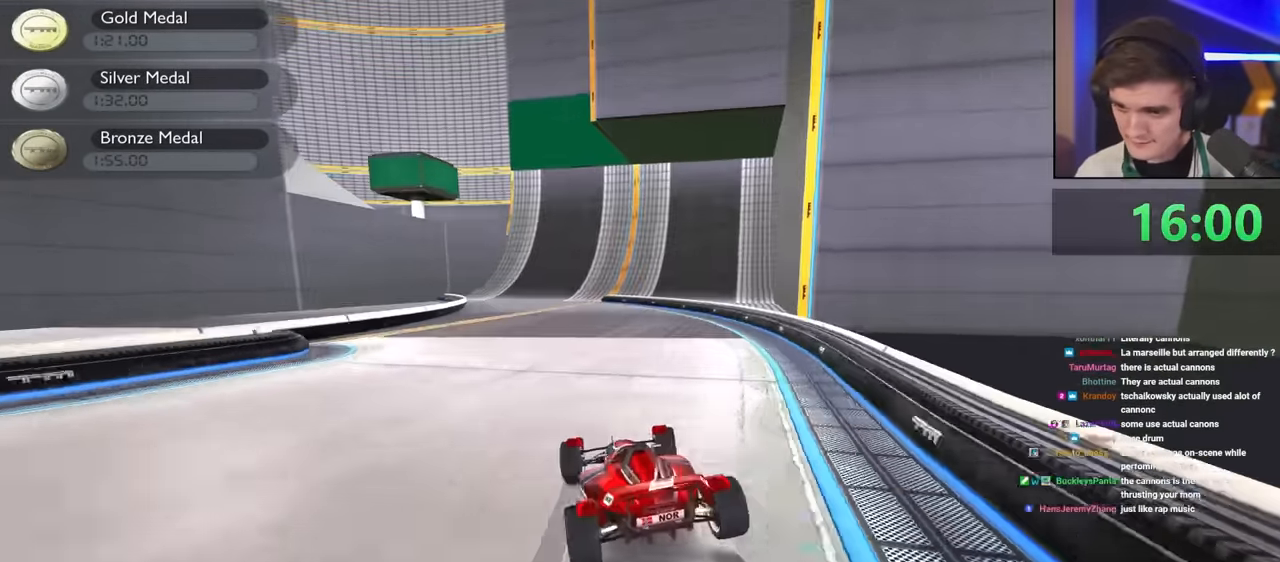
{"keys": ["left", "up"], "events": [[67, "right", "up"], [167, "left", "down"], [350, "left", "up"], [434, "left", "down"]]}
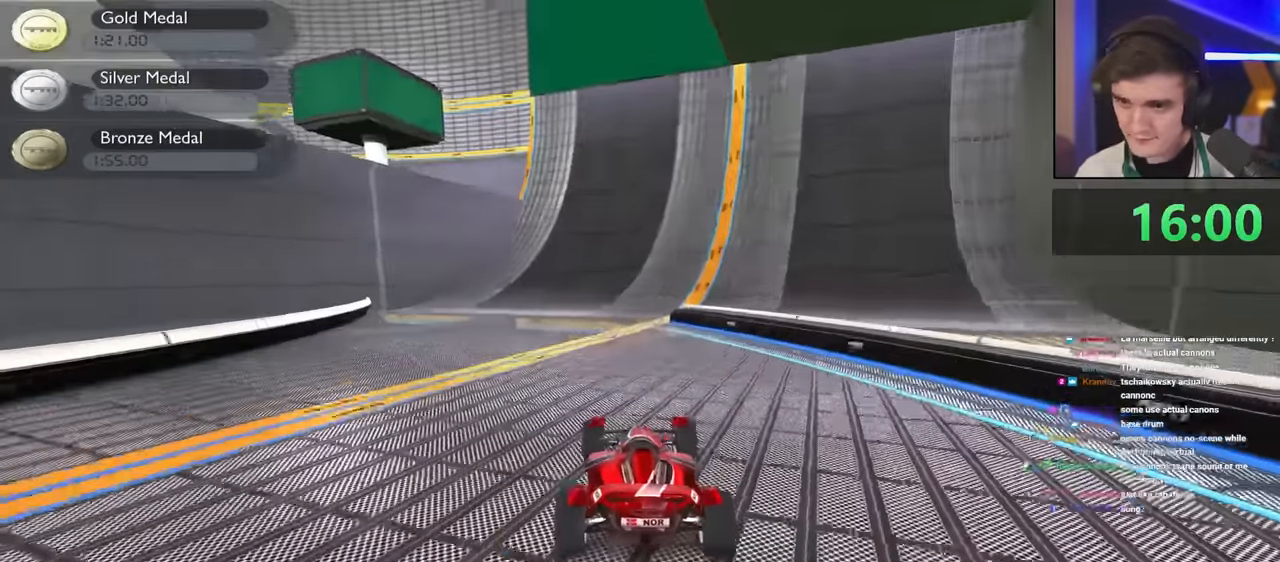
{"keys": ["up"], "events": [[34, "left", "up"], [367, "right", "down"], [400, "right", "up"]]}
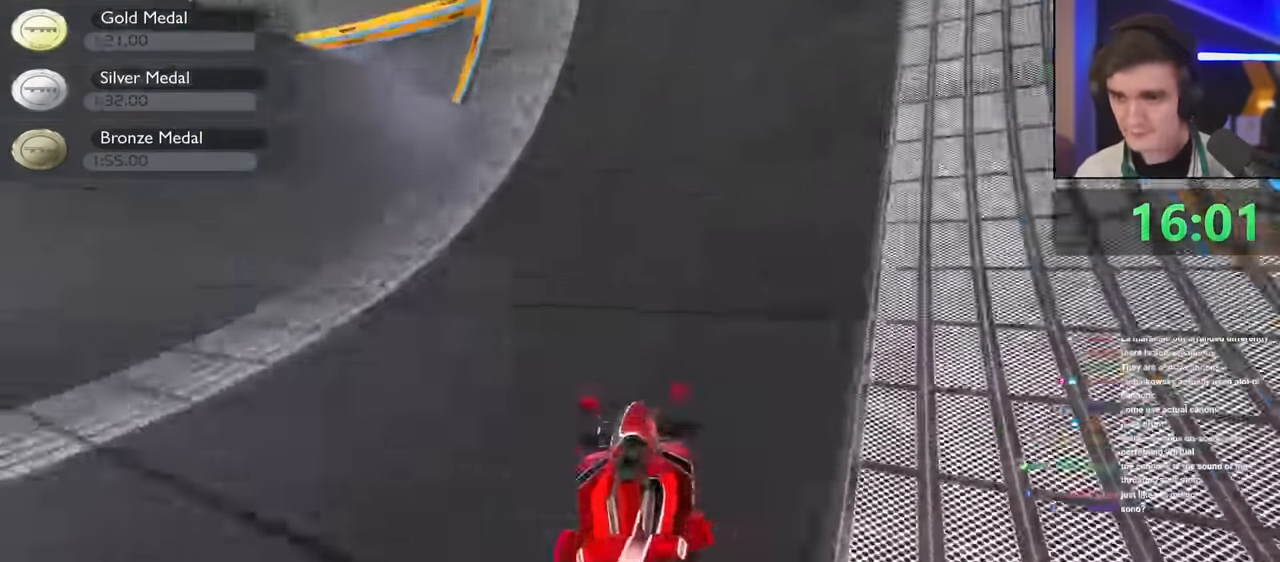
{"keys": ["up"], "events": [[234, "left", "down"], [317, "left", "up"]]}
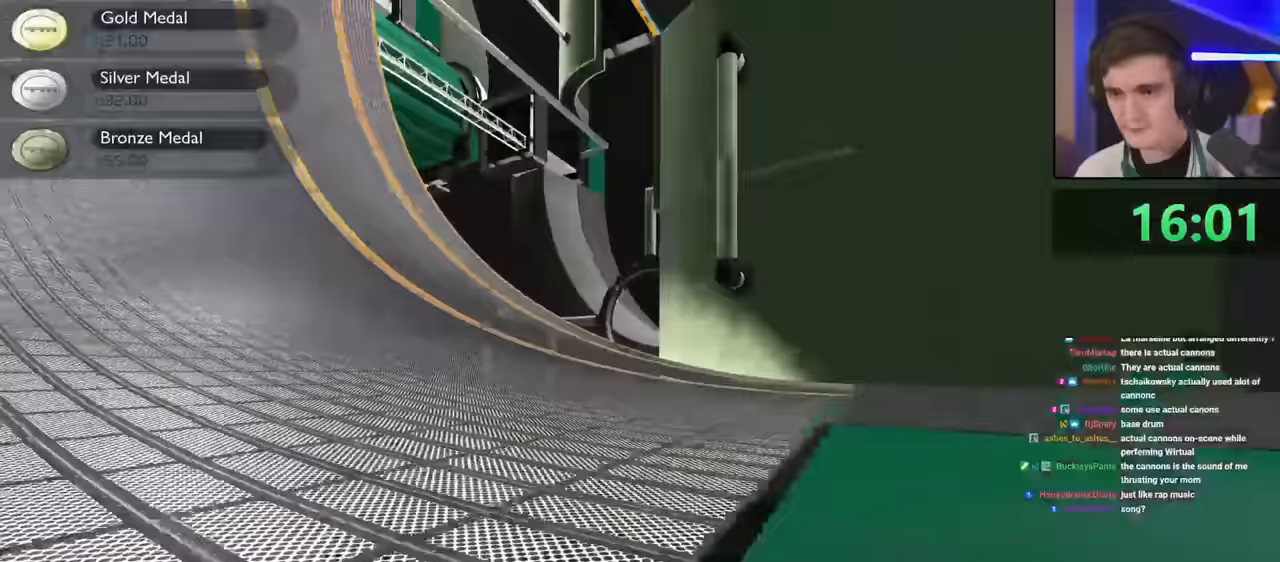
{"keys": ["right", "up"], "events": [[117, "left", "down"], [217, "left", "up"], [300, "left", "down"], [333, "left", "up"], [433, "right", "down"]]}
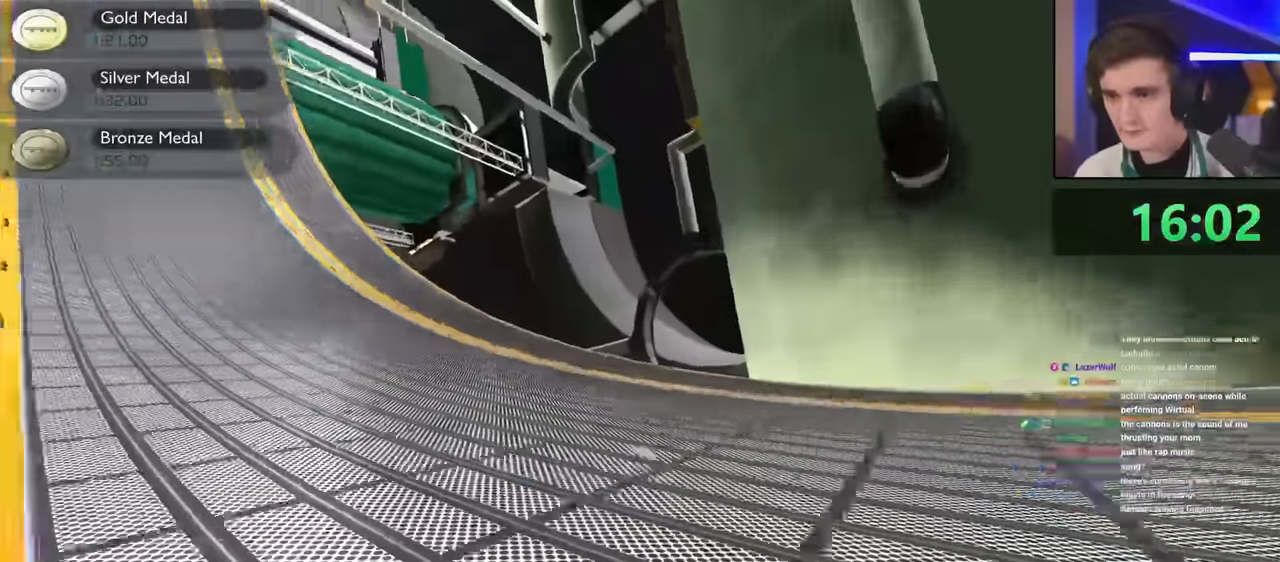
{"keys": ["left", "up"], "events": [[183, "right", "up"], [267, "left", "down"]]}
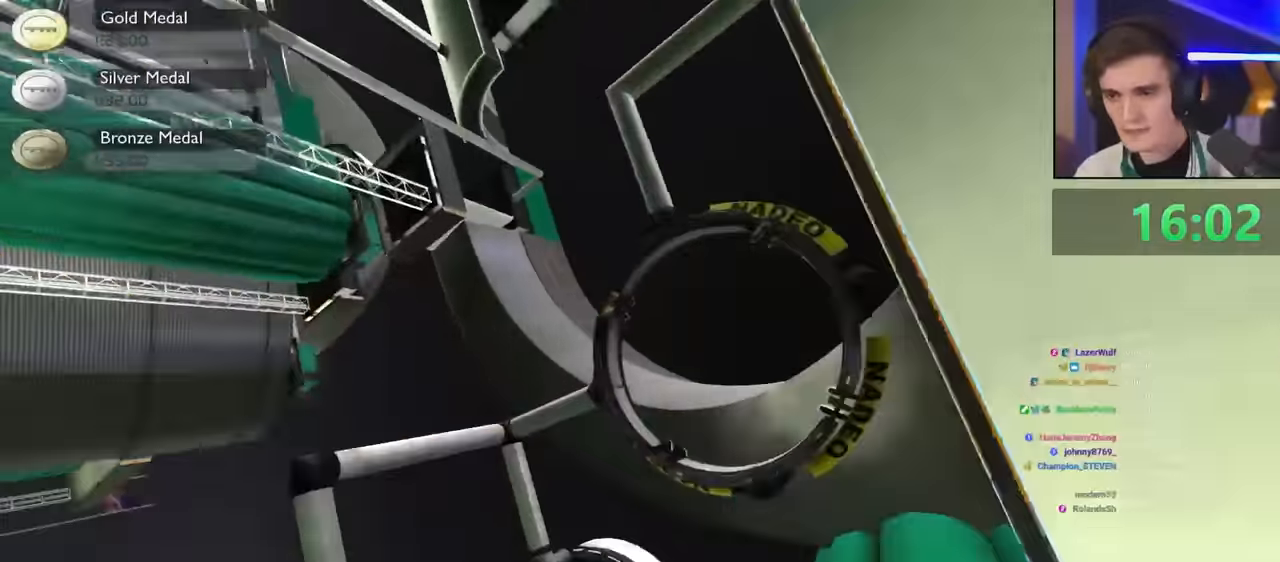
{"keys": ["right", "up"], "events": [[50, "left", "up"], [100, "right", "down"]]}
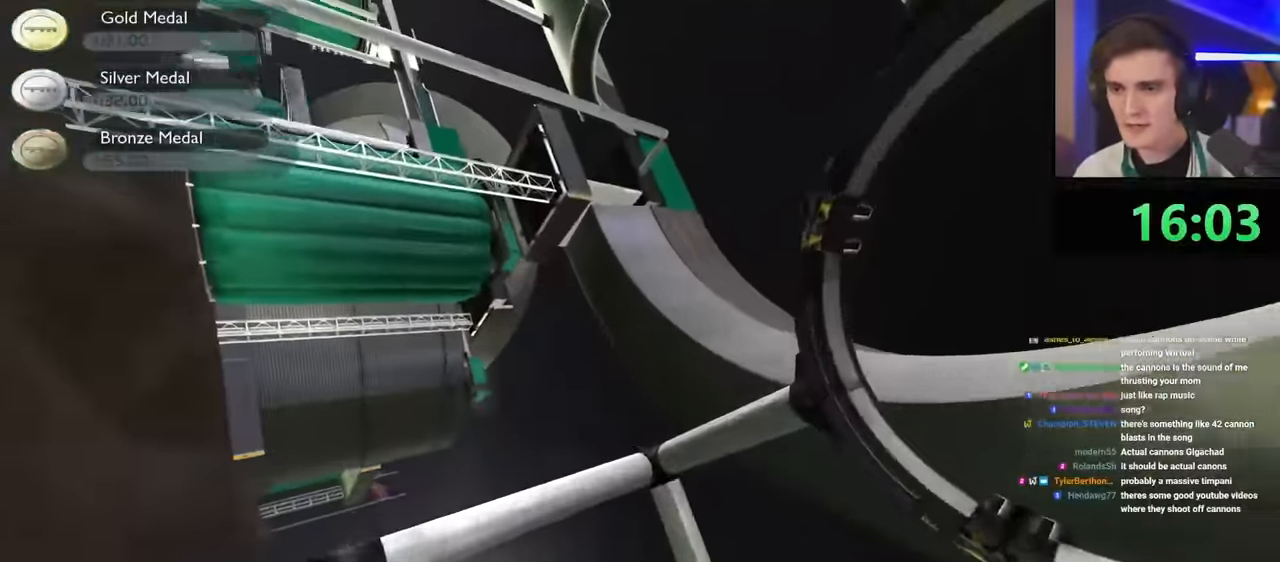
{"keys": ["up"], "events": [[383, "right", "up"]]}
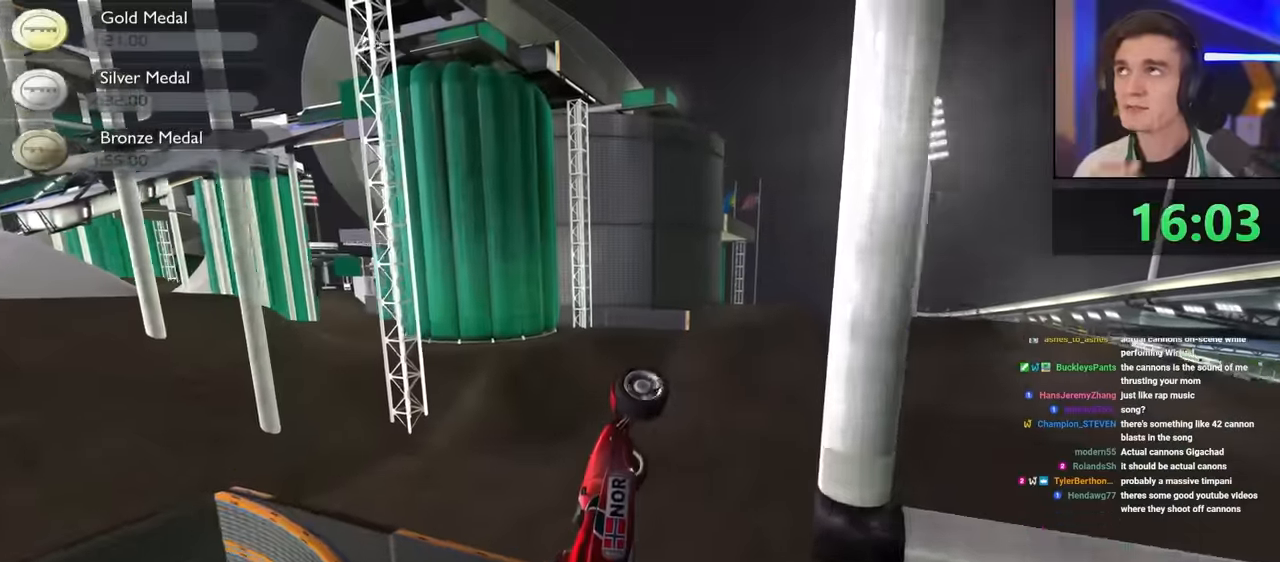
{"keys": ["up"], "events": []}
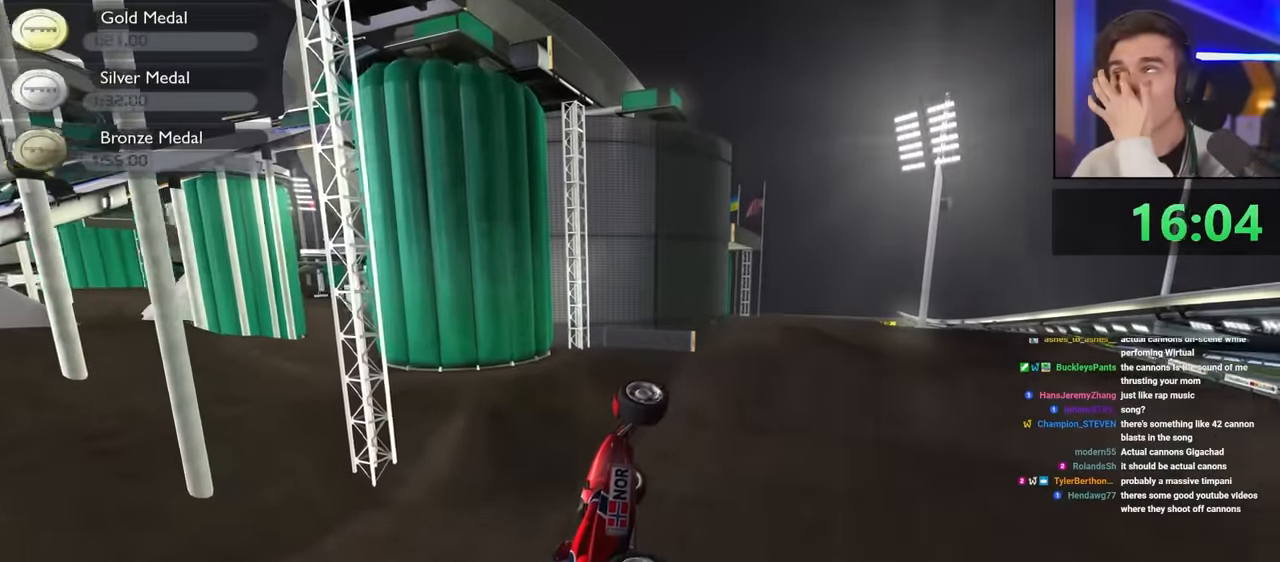
{"keys": ["up"], "events": []}
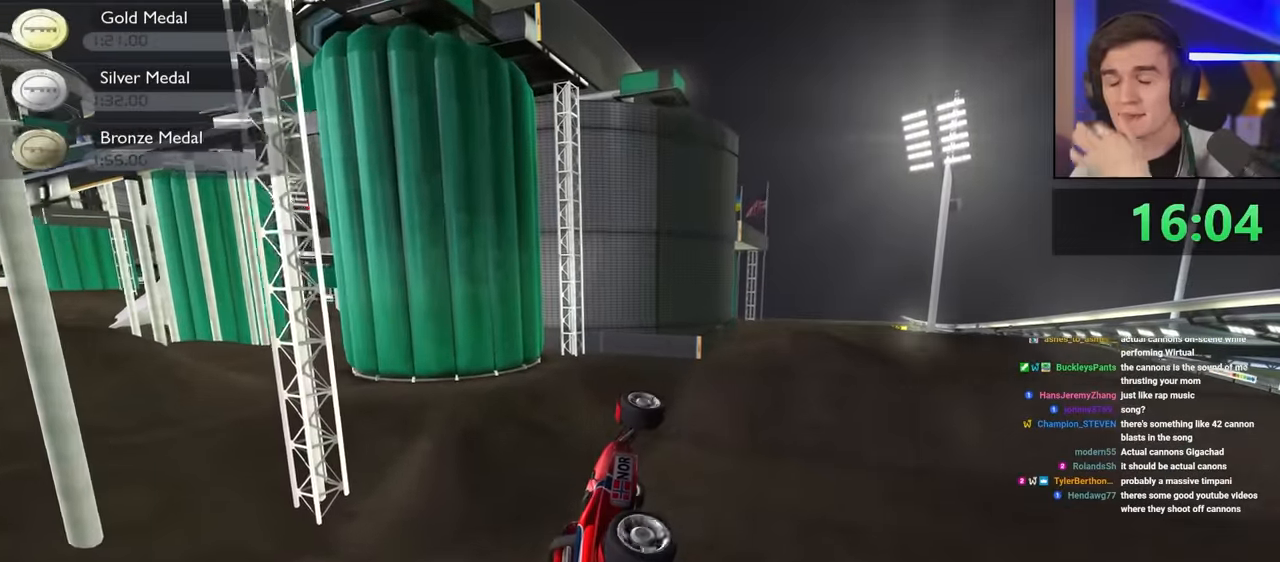
{"keys": ["up"], "events": []}
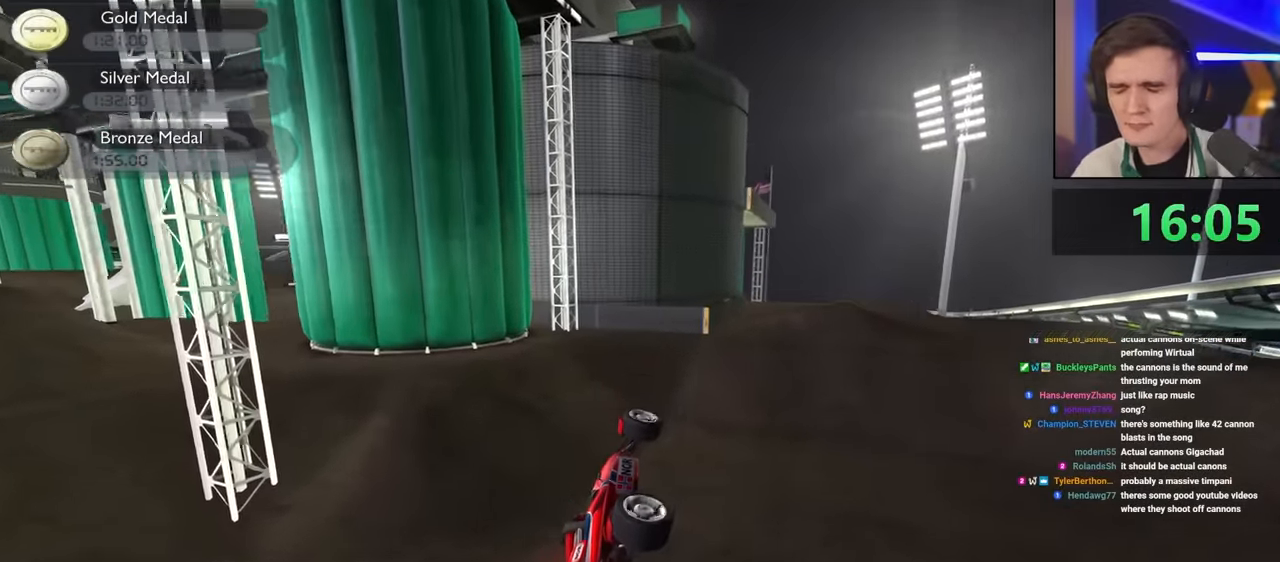
{"keys": ["up"], "events": []}
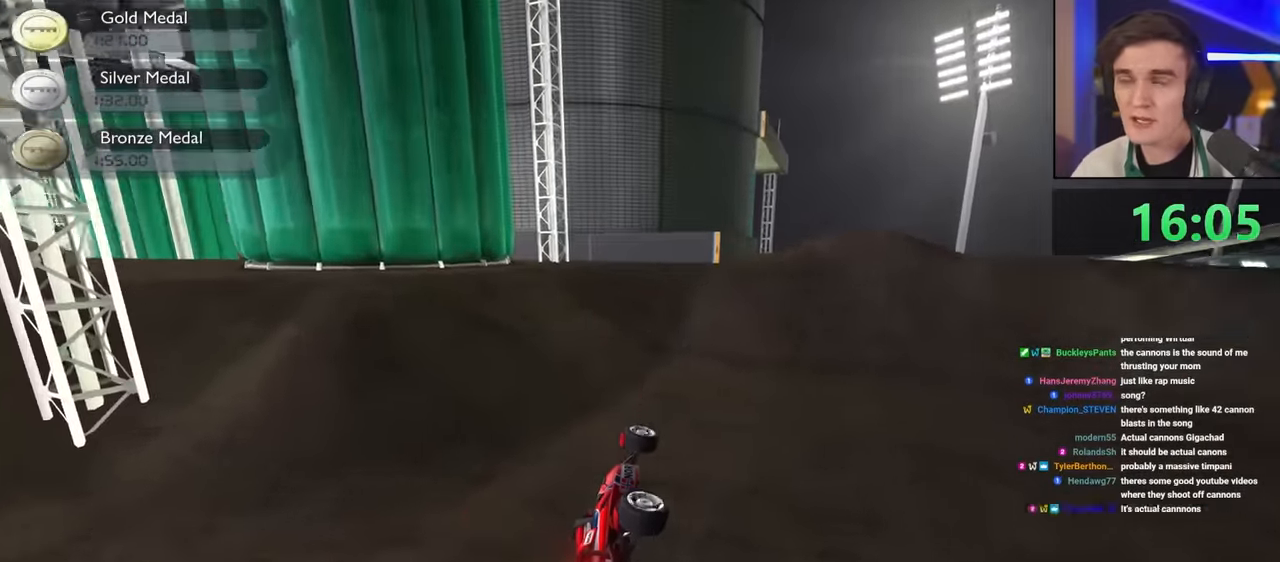
{"keys": ["up"], "events": []}
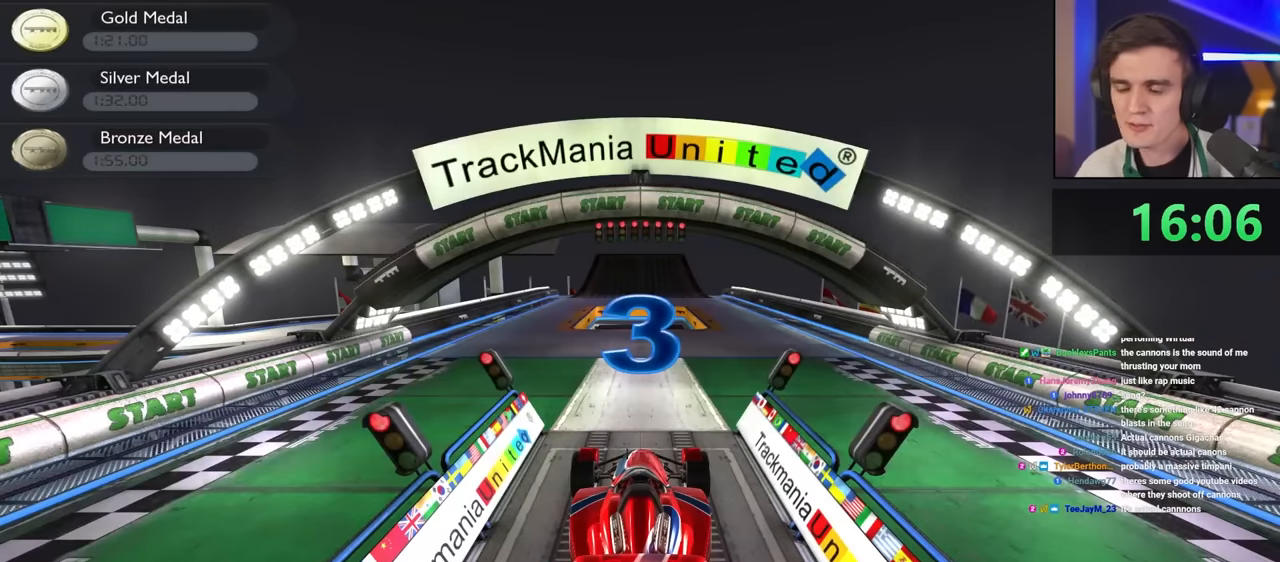
{"keys": ["down"], "events": [[167, "up", "up"], [434, "down", "down"]]}
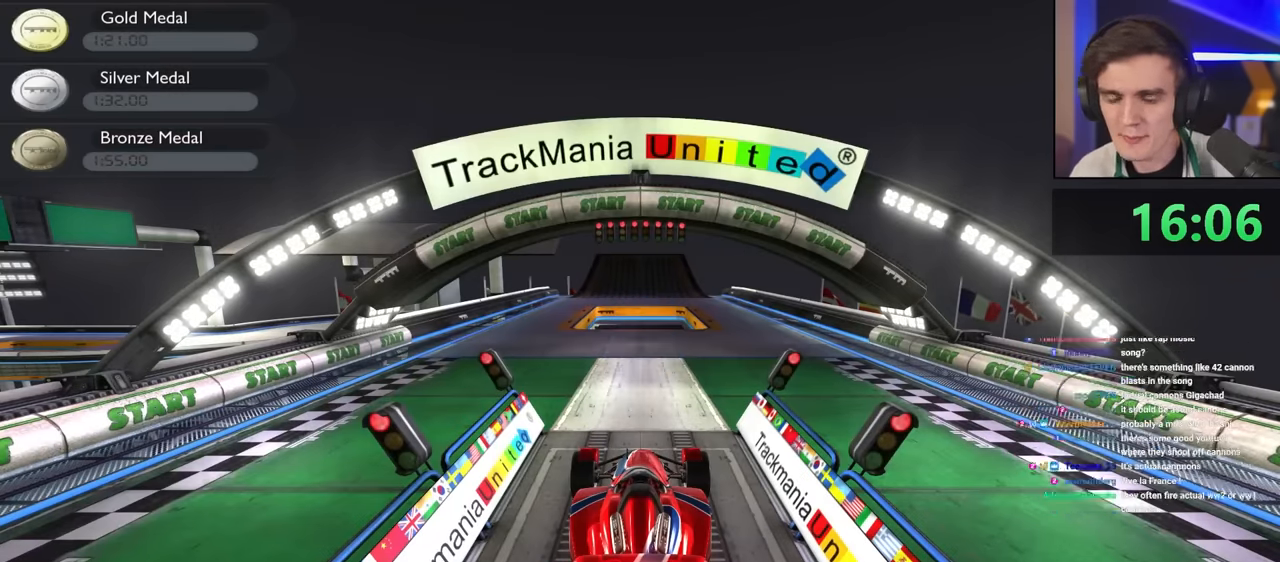
{"keys": ["up"], "events": [[17, "down", "up"], [317, "up", "down"]]}
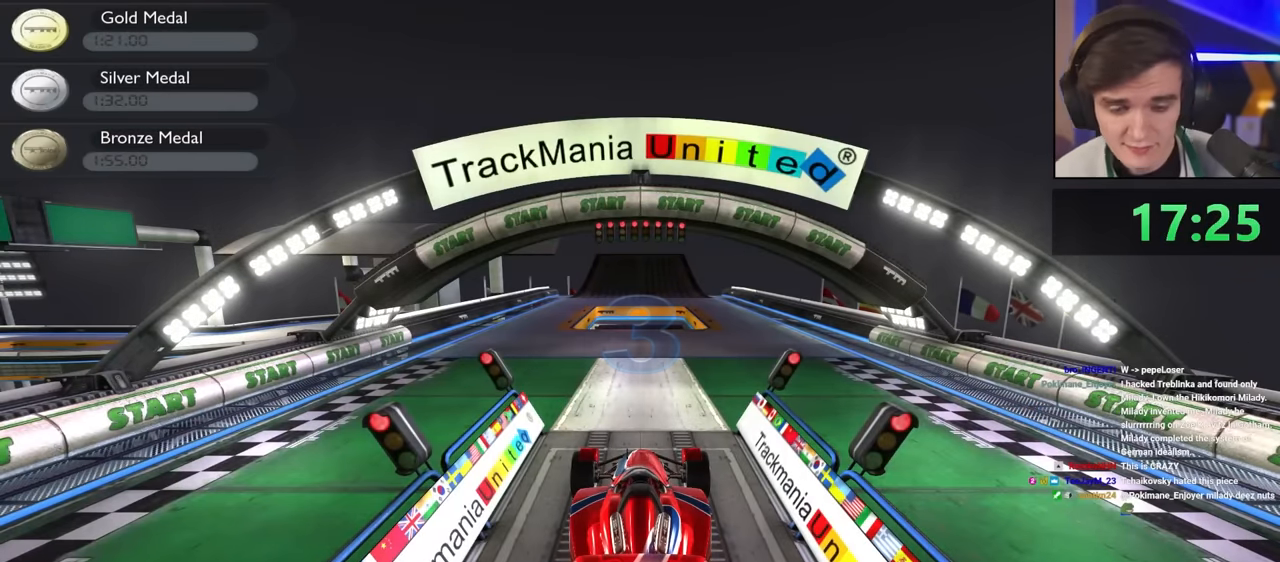
{"keys": ["up"], "events": []}
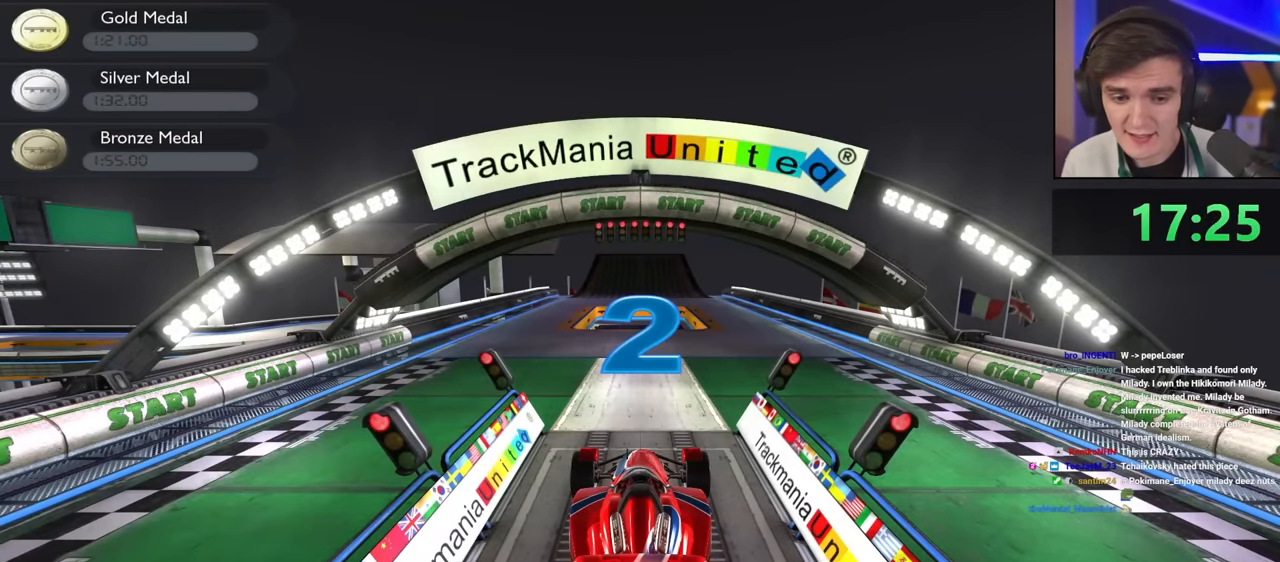
{"keys": ["up"], "events": []}
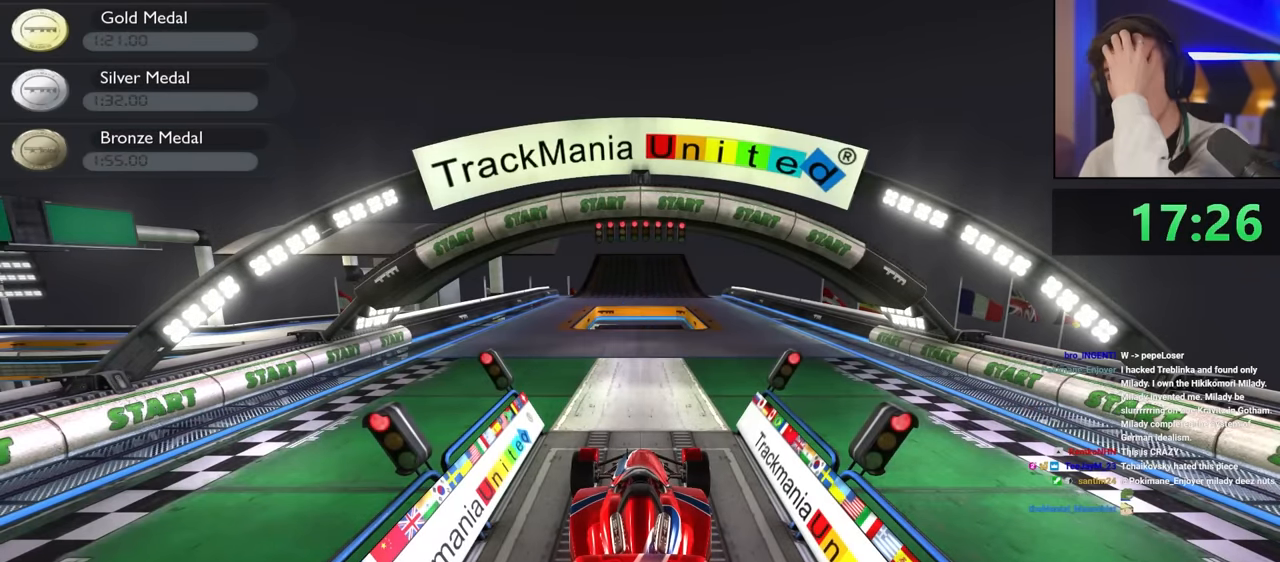
{"keys": ["up"], "events": []}
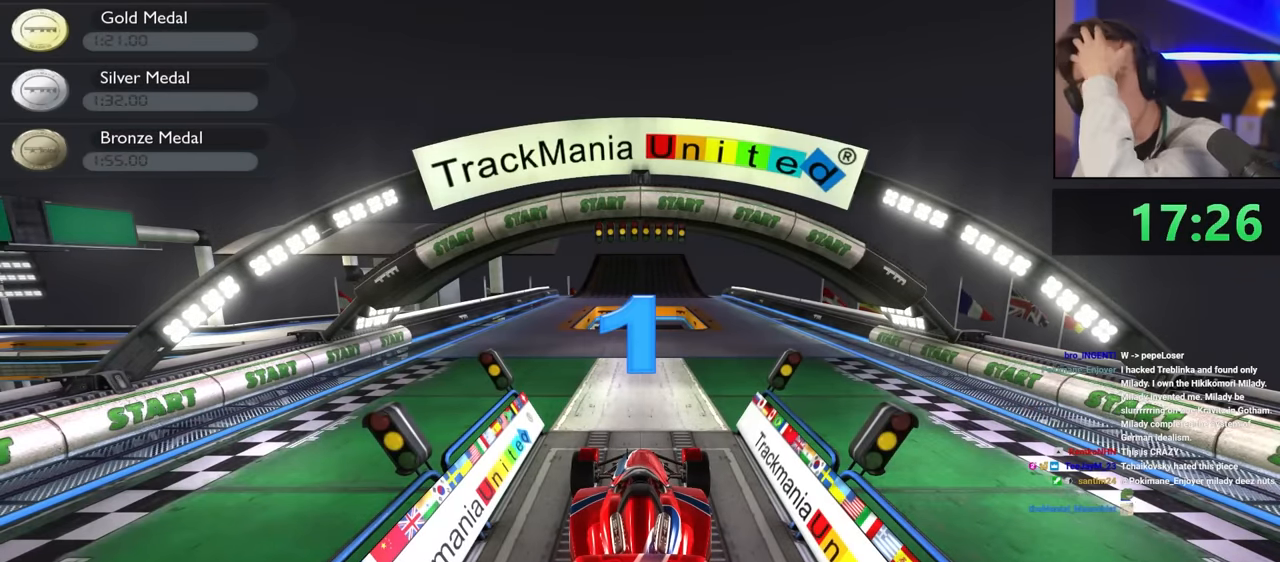
{"keys": ["up"], "events": []}
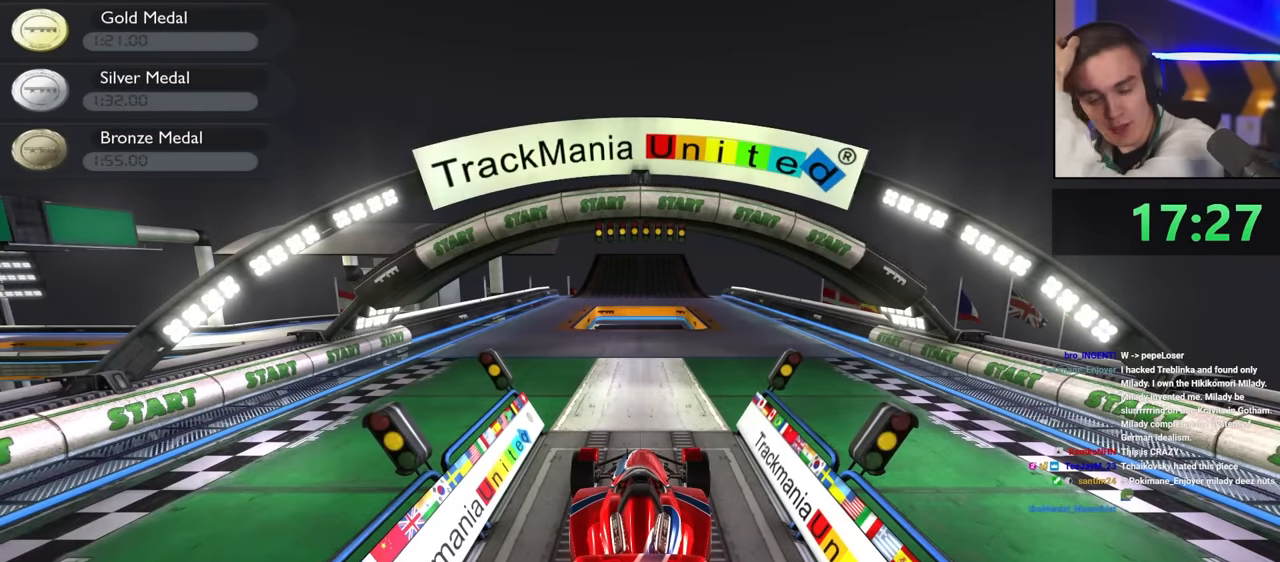
{"keys": ["up"], "events": []}
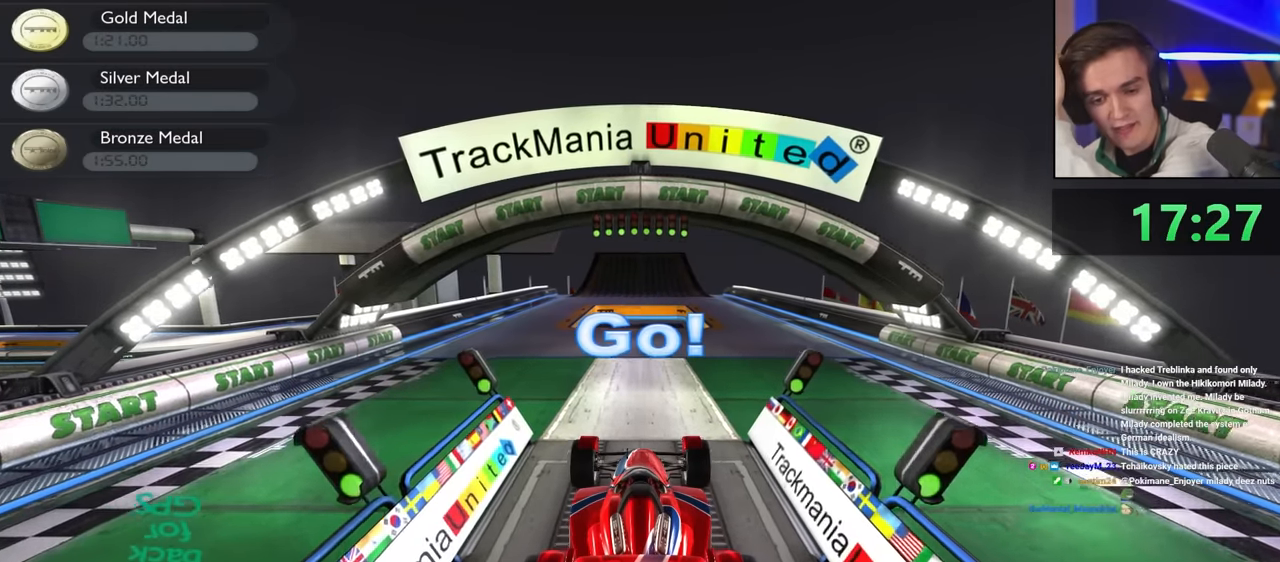
{"keys": ["right", "up"], "events": [[200, "right", "down"], [350, "right", "up"], [500, "right", "down"]]}
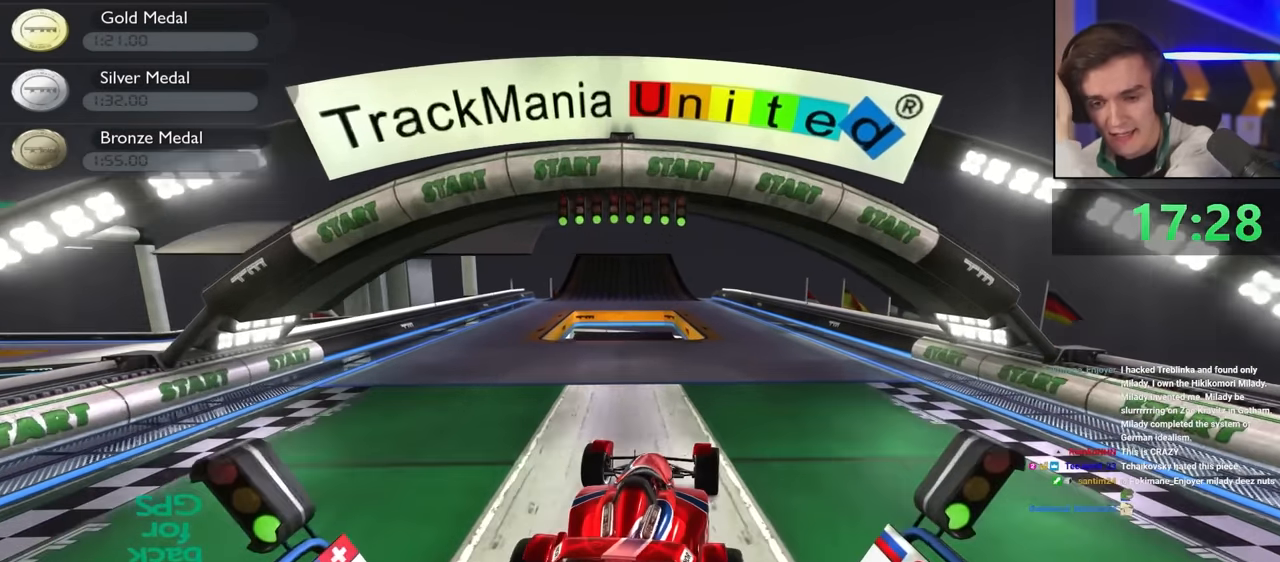
{"keys": ["up"], "events": [[84, "right", "up"]]}